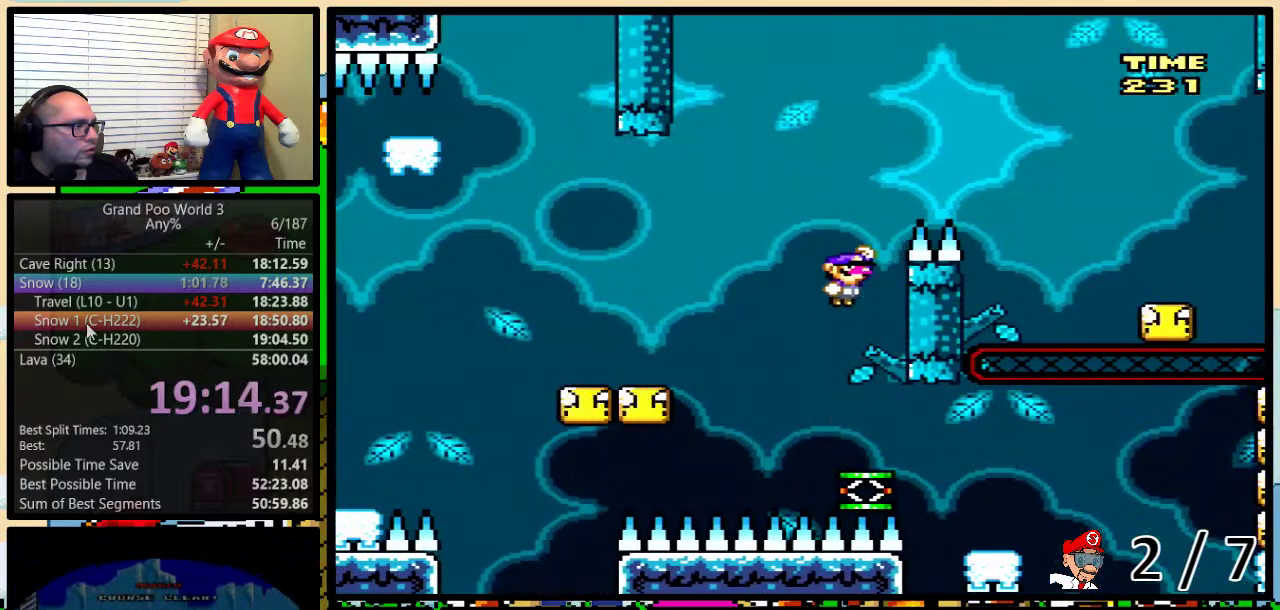
Gameplay with a controller (Nintendo layout); each line is a JSON object with the inputs held at the frame after it. "events" lists button and stick changes between this image and that frame as [ms after this image, input, new state], when the widget could be followed in between. Not read: DPAD_LEFT L1 L3 R1 R3.
{"buttons": ["Y", "DPAD_UP", "DPAD_RIGHT"], "events": [[117, "B", "up"], [267, "B", "down"], [400, "B", "up"]]}
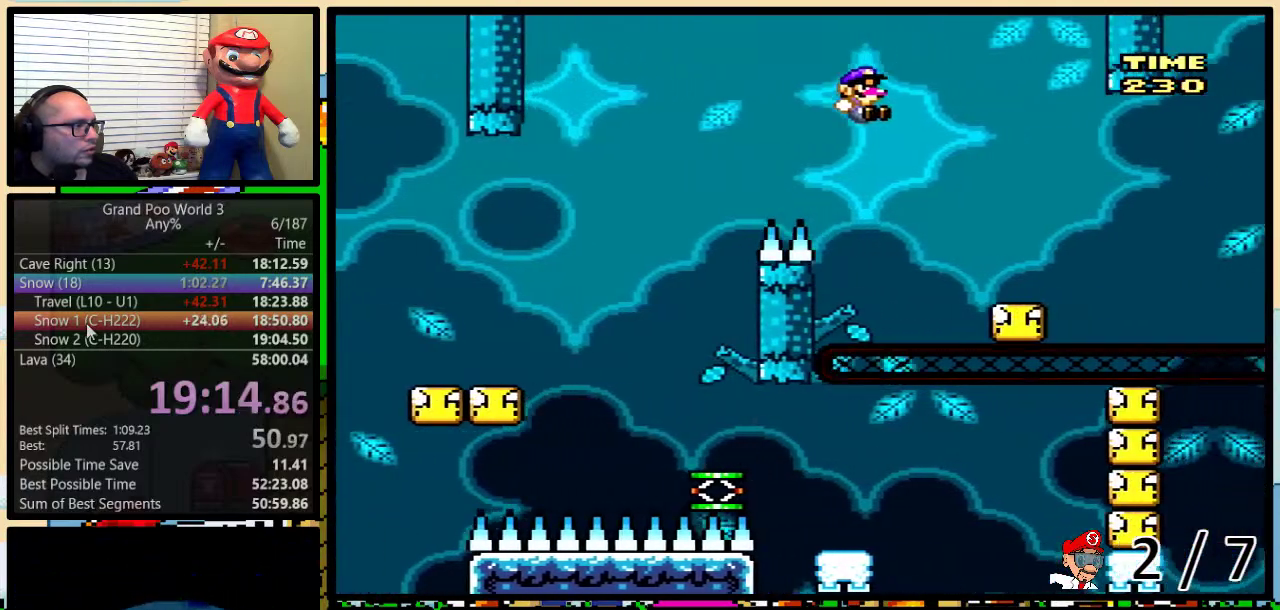
{"buttons": ["Y", "DPAD_UP", "DPAD_RIGHT"], "events": [[367, "A", "down"], [450, "A", "up"]]}
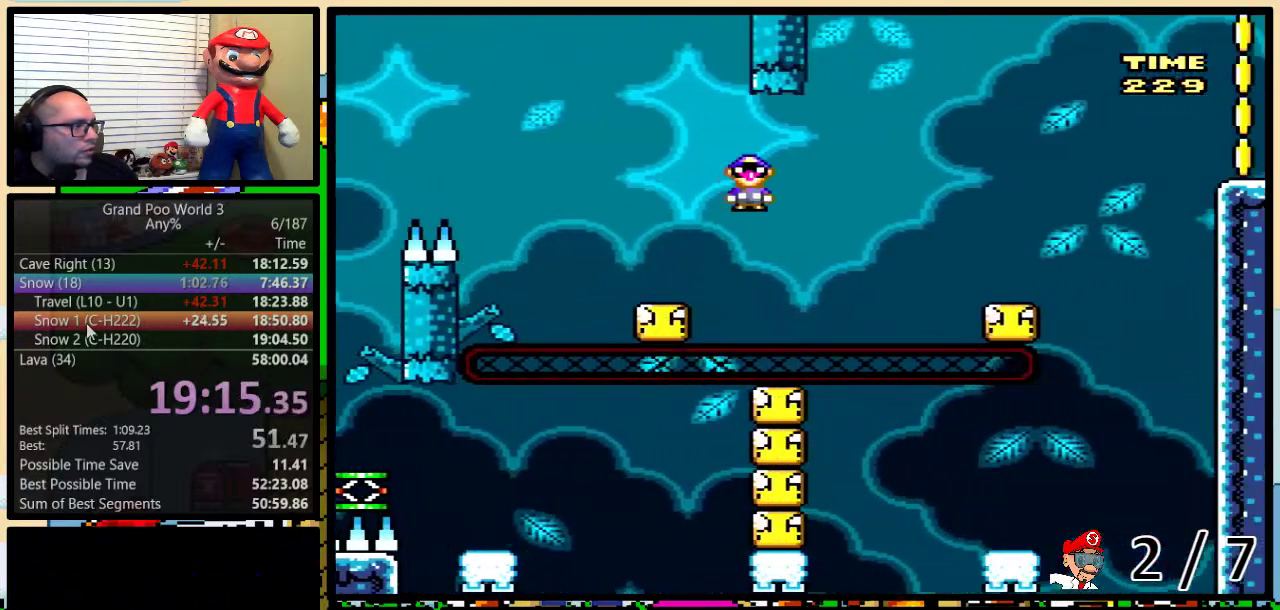
{"buttons": ["Y", "DPAD_UP", "DPAD_RIGHT"], "events": [[50, "A", "down"], [217, "A", "up"]]}
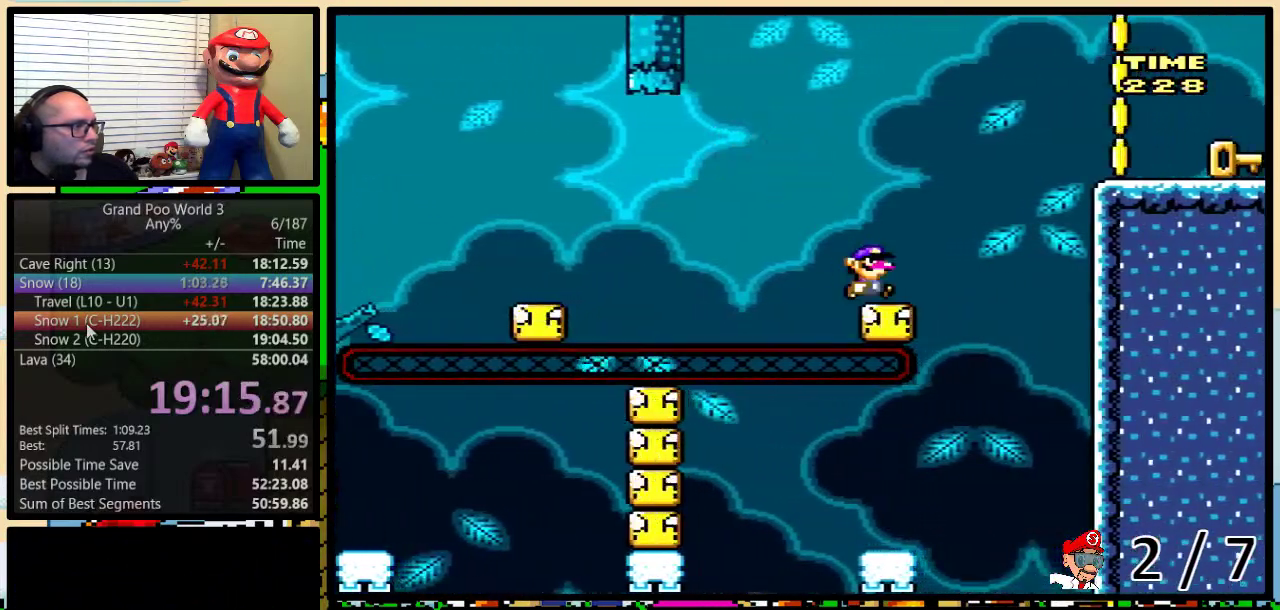
{"buttons": ["B", "Y", "DPAD_UP", "DPAD_RIGHT"], "events": [[50, "B", "down"], [183, "B", "up"], [250, "B", "down"]]}
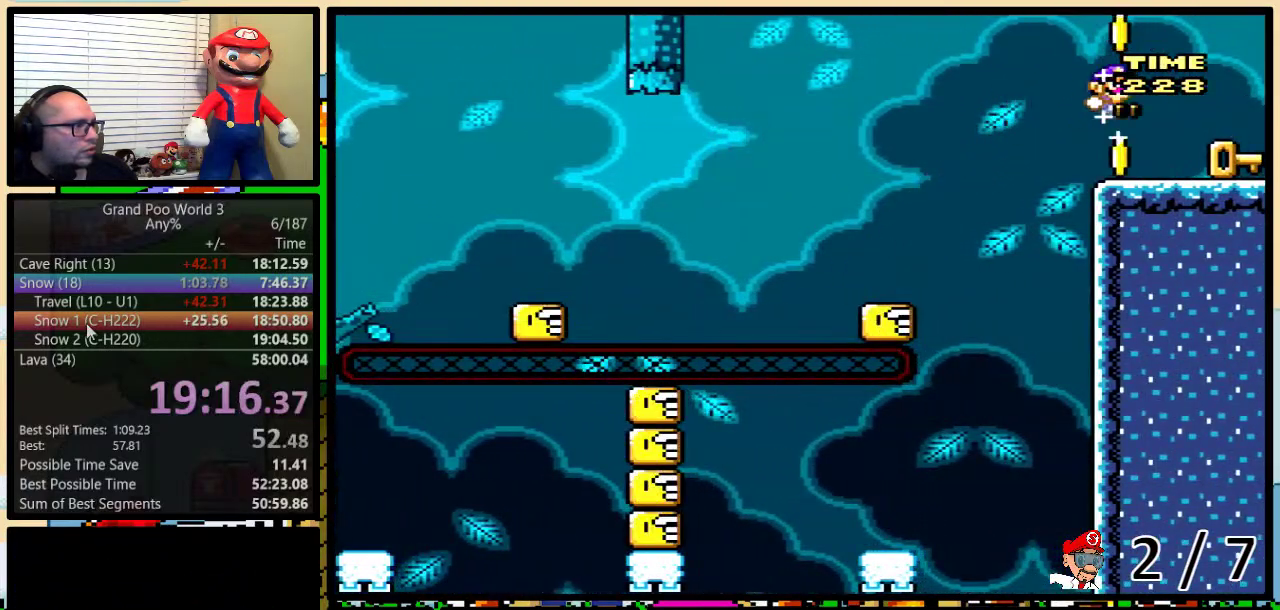
{"buttons": ["B", "Y"], "events": [[83, "DPAD_UP", "up"], [117, "DPAD_RIGHT", "up"]]}
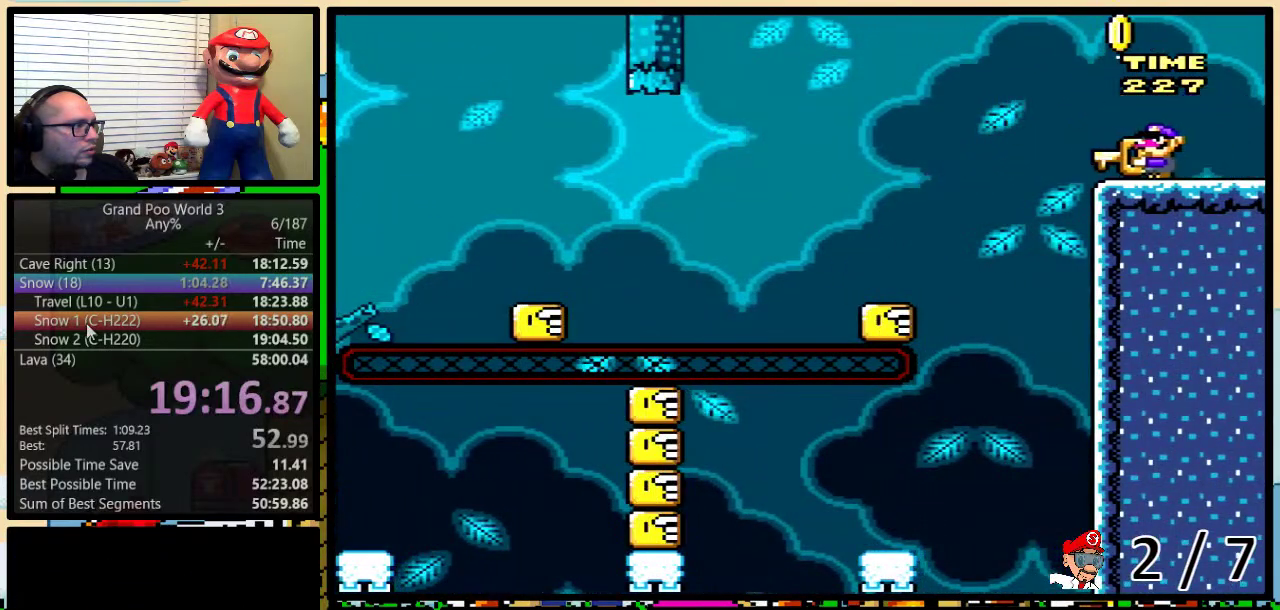
{"buttons": ["Y"], "events": [[467, "B", "up"]]}
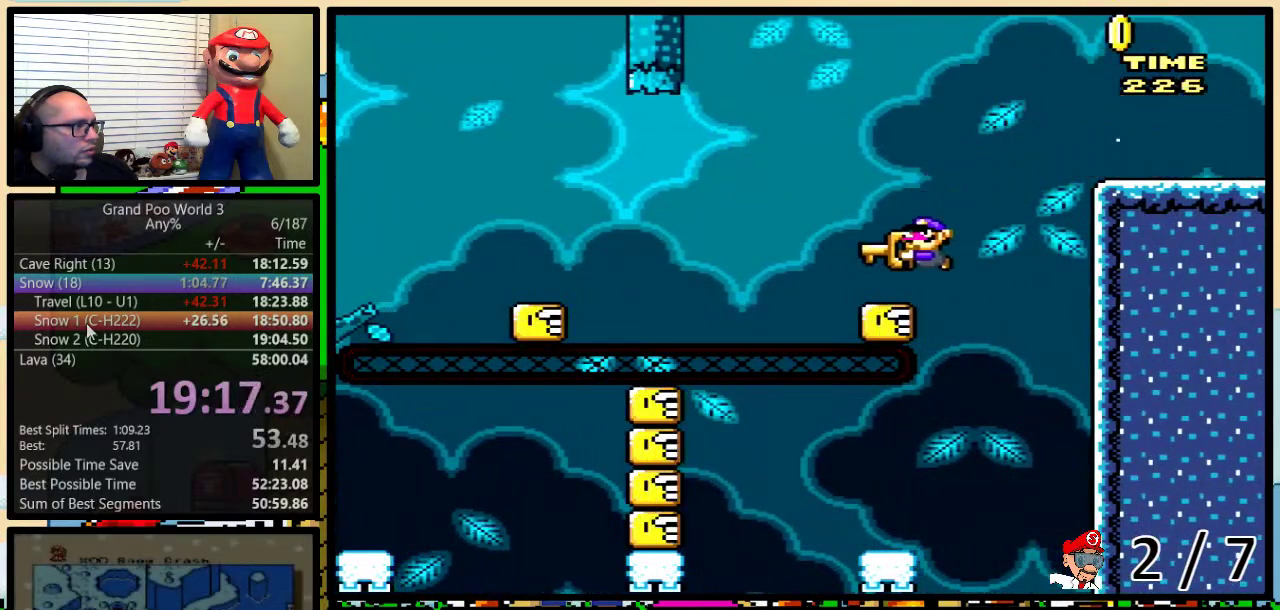
{"buttons": ["B", "Y"], "events": [[117, "B", "down"], [250, "B", "up"], [433, "B", "down"]]}
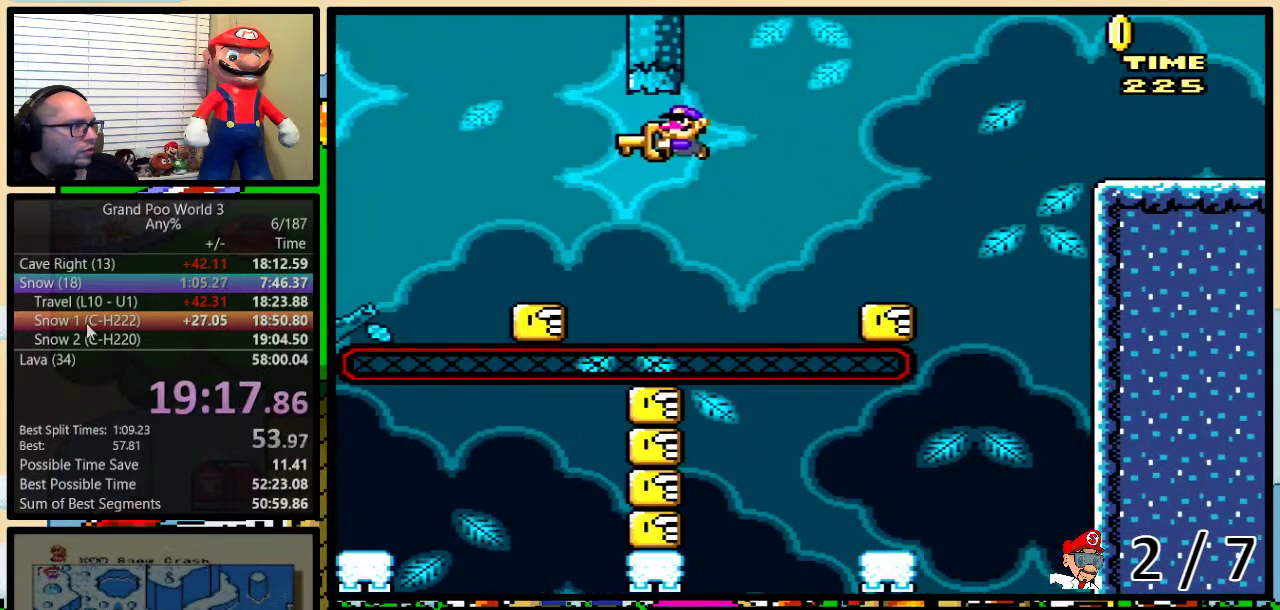
{"buttons": ["B", "Y"], "events": [[50, "B", "up"], [333, "B", "down"]]}
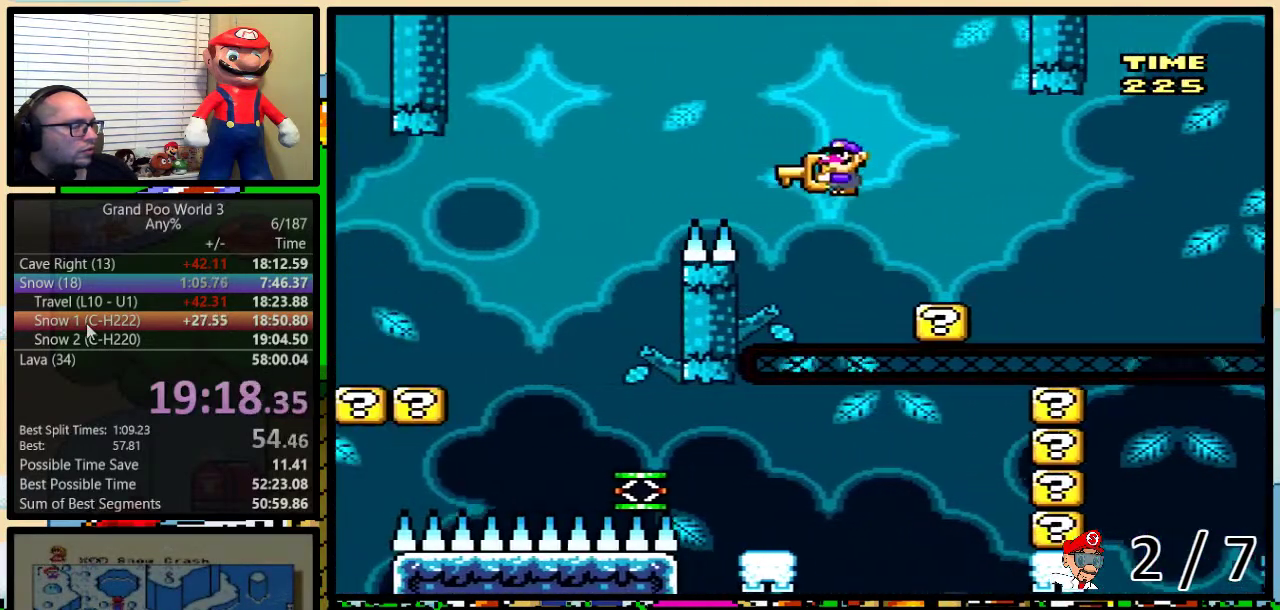
{"buttons": ["B", "Y"], "events": []}
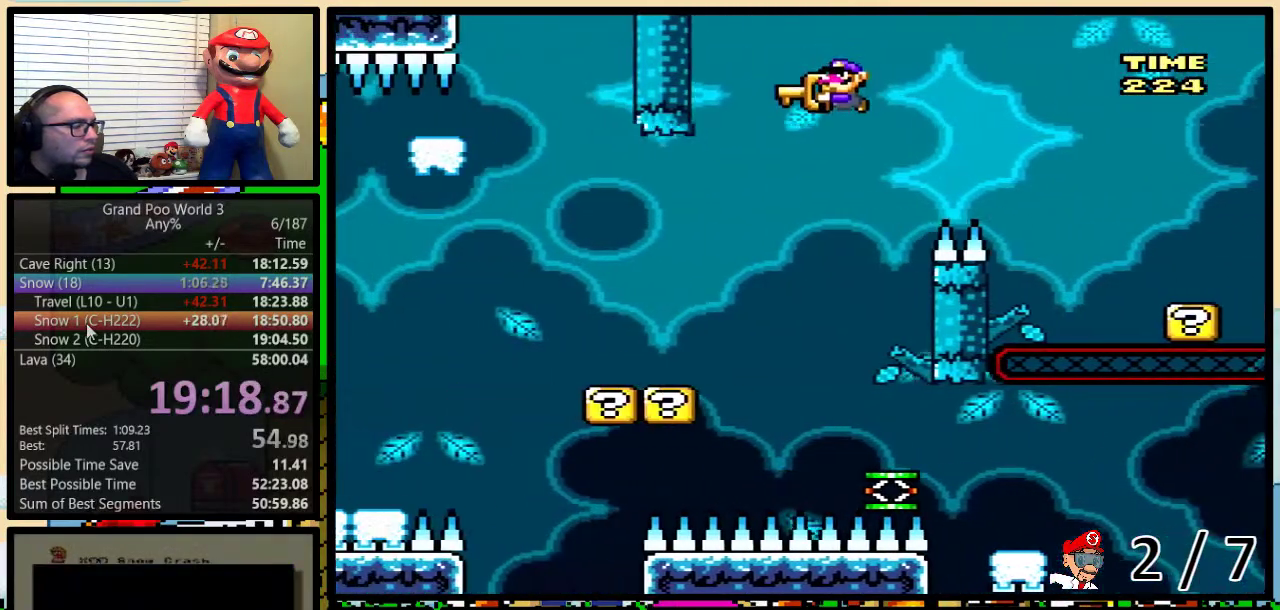
{"buttons": ["B", "Y"], "events": []}
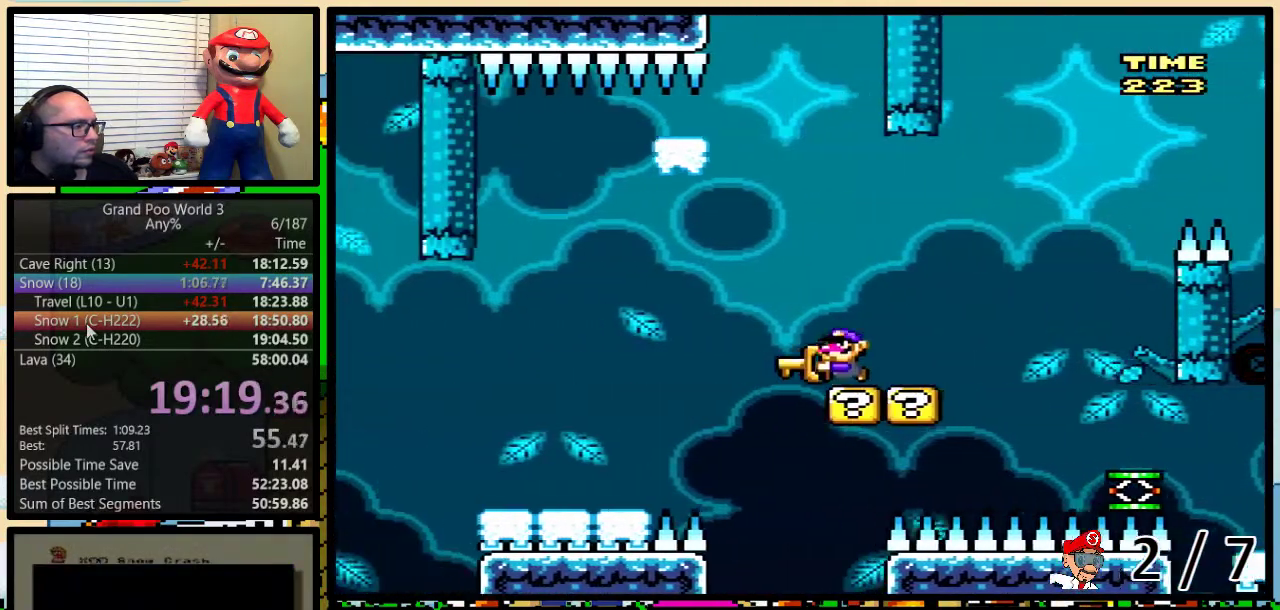
{"buttons": ["Y"], "events": [[500, "B", "up"]]}
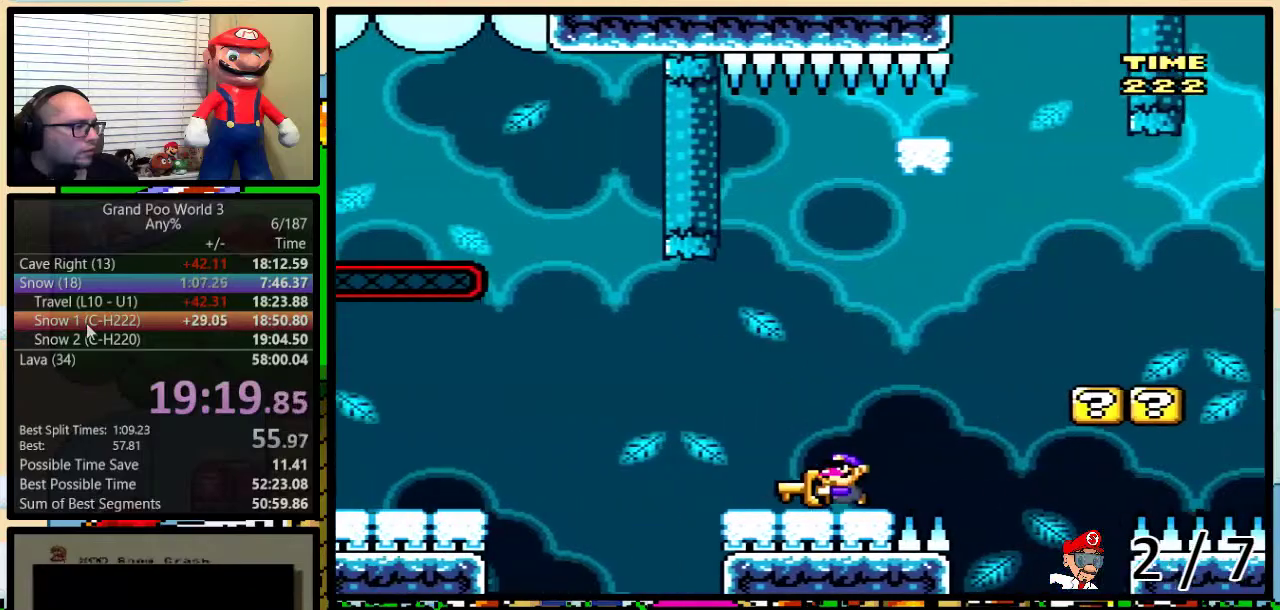
{"buttons": ["B", "Y"], "events": [[117, "B", "down"], [217, "B", "up"], [367, "B", "down"]]}
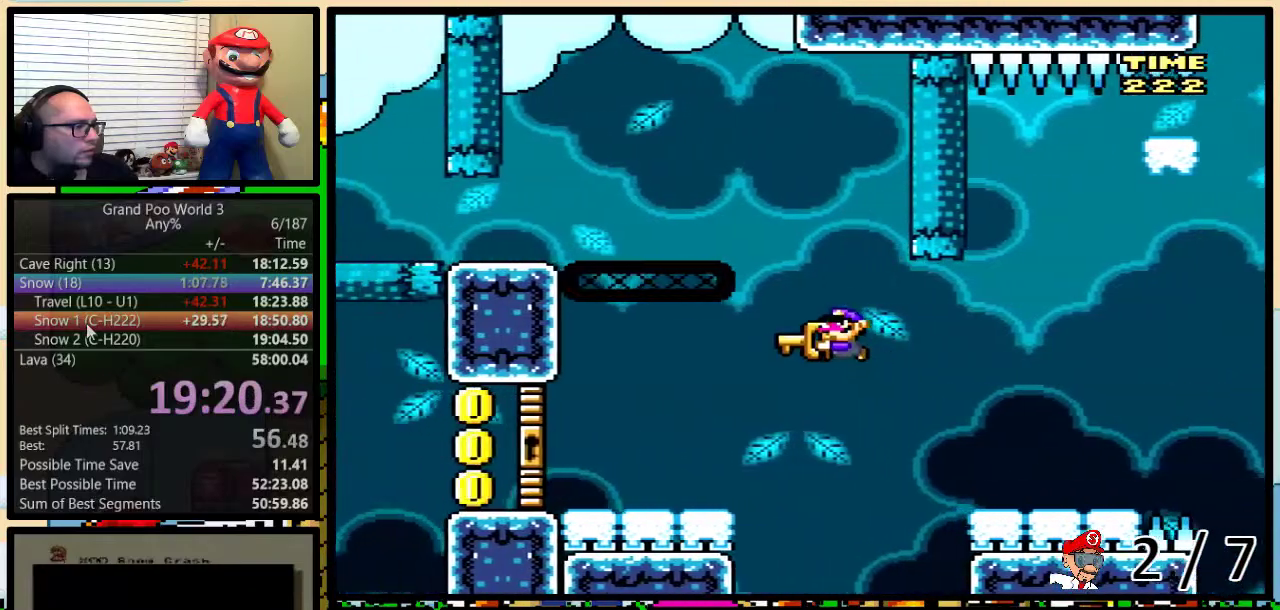
{"buttons": ["Y"], "events": [[217, "B", "up"]]}
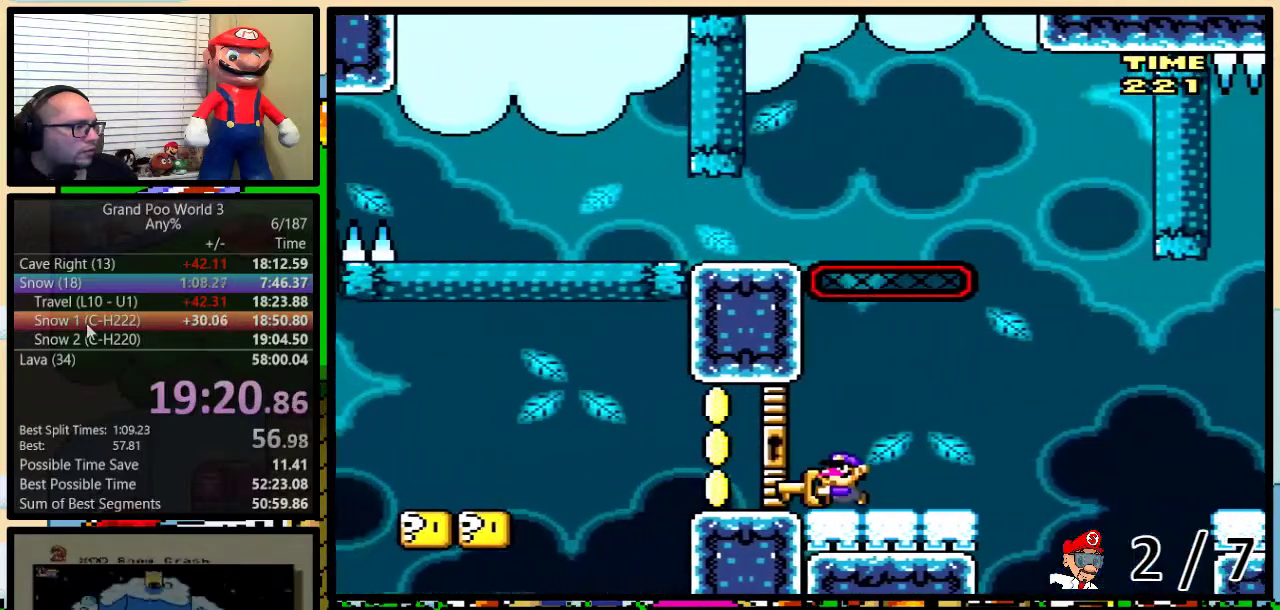
{"buttons": ["Y"], "events": []}
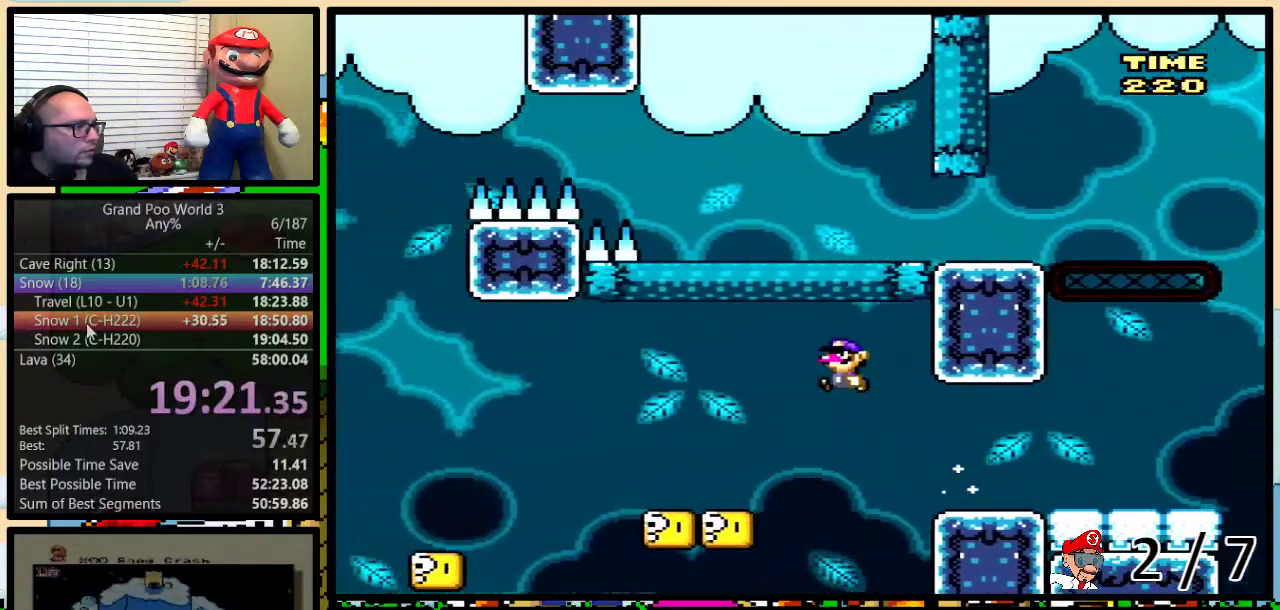
{"buttons": ["A", "Y"], "events": [[417, "A", "down"]]}
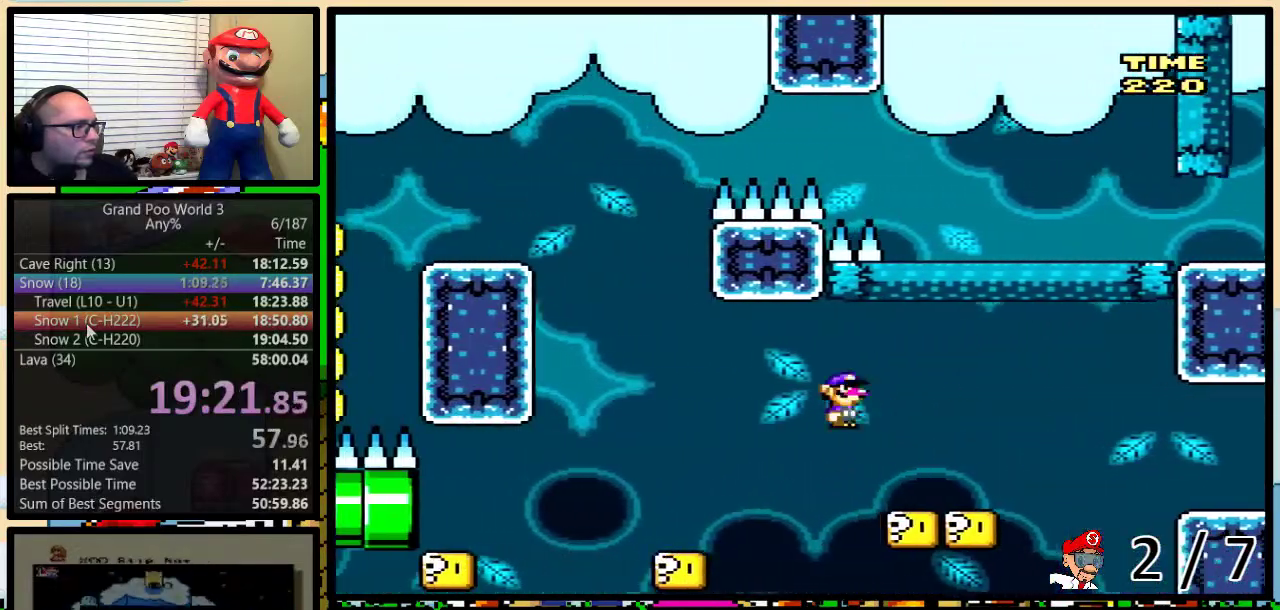
{"buttons": ["A", "Y"], "events": []}
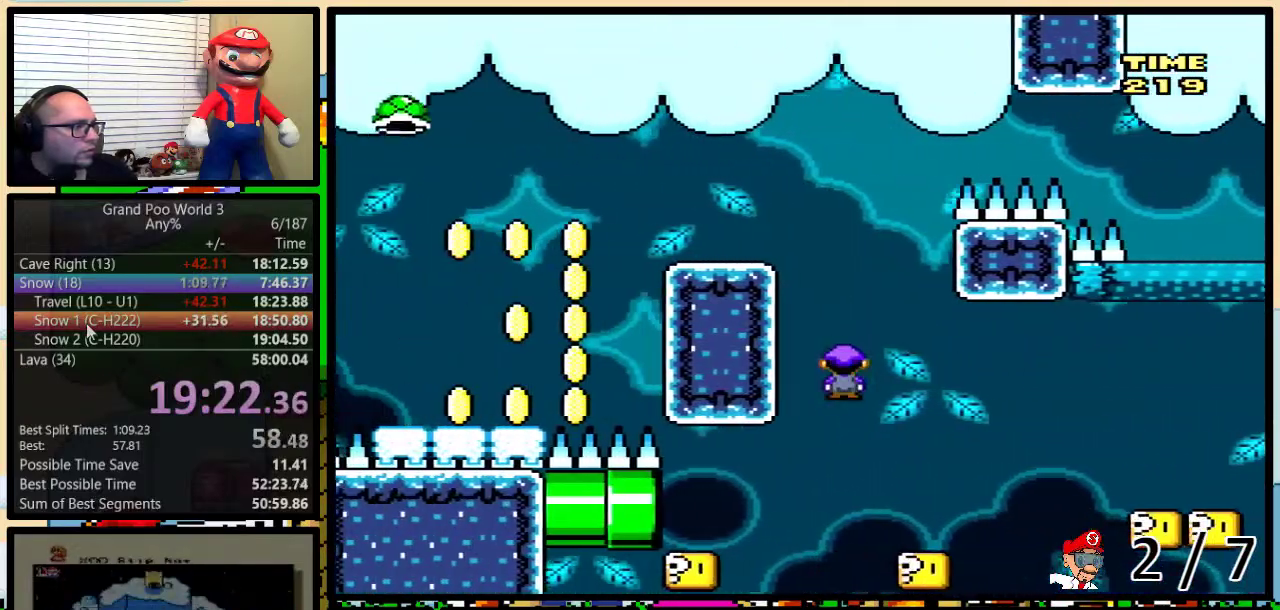
{"buttons": ["A", "Y"], "events": []}
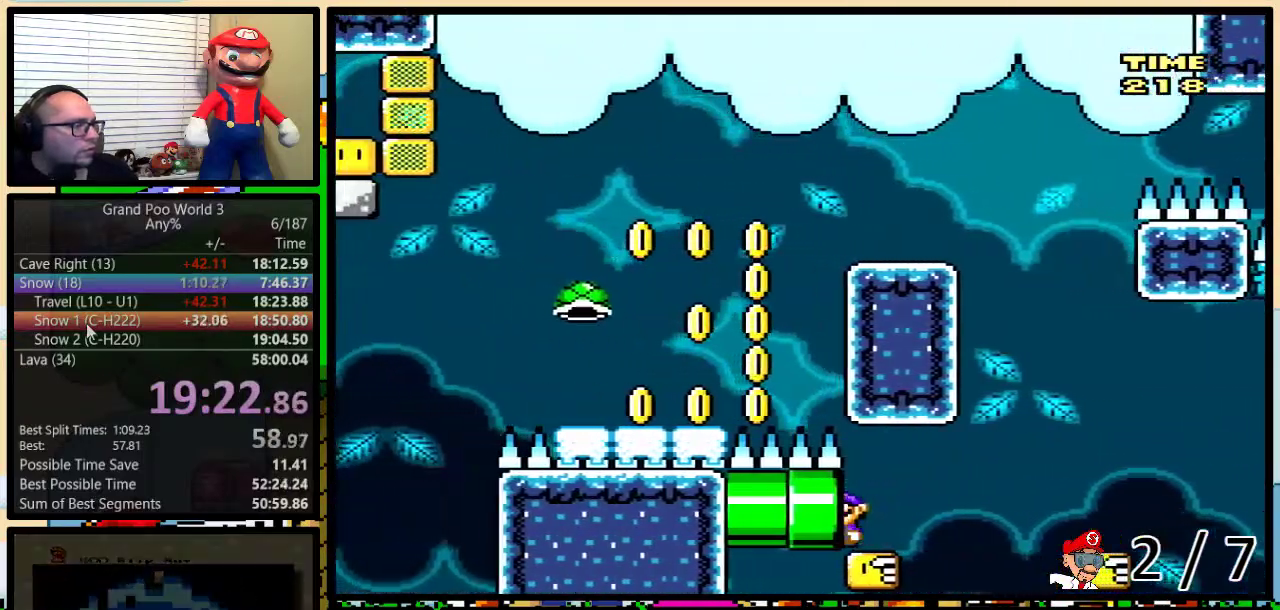
{"buttons": ["Y"], "events": [[500, "A", "up"]]}
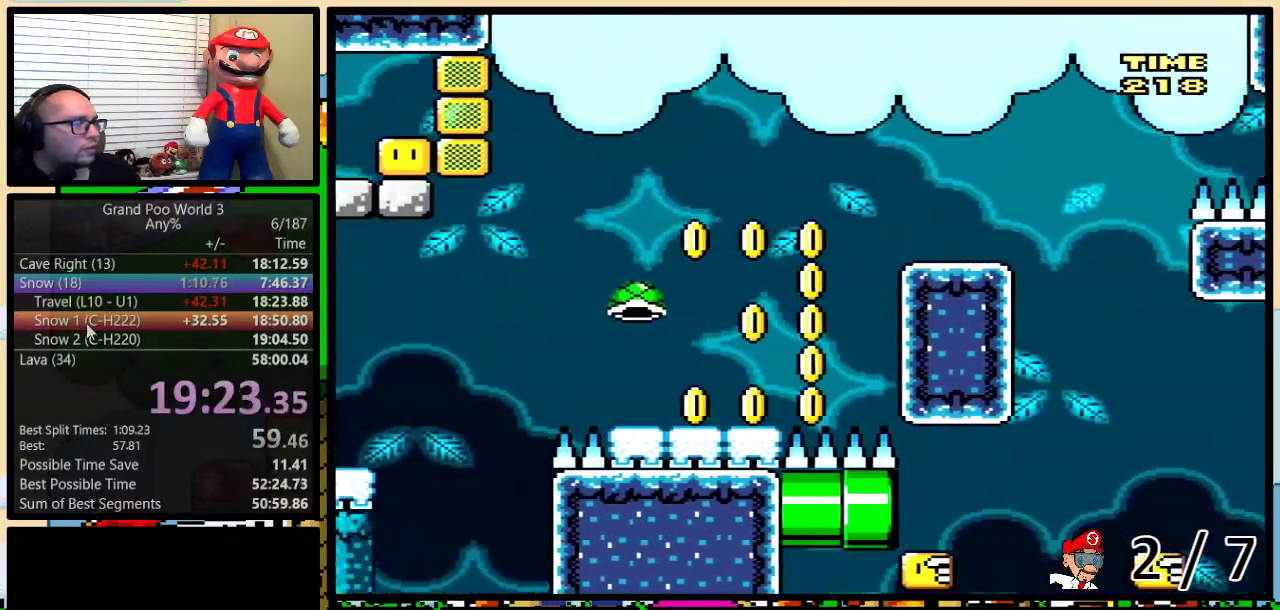
{"buttons": ["Y"], "events": []}
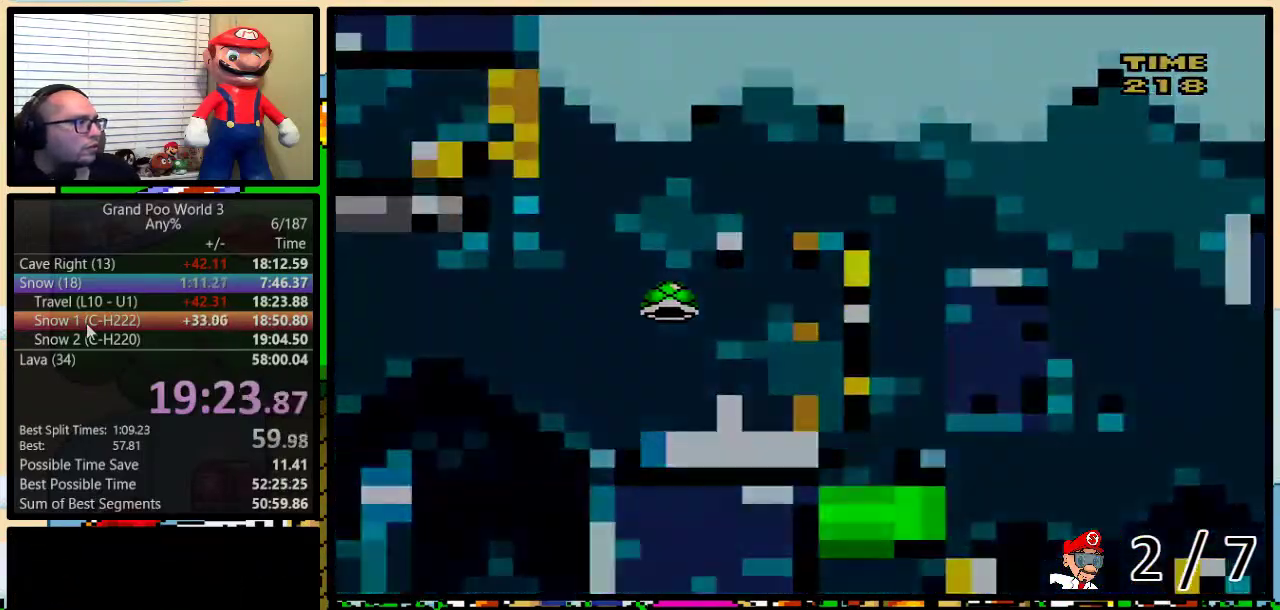
{"buttons": ["Y"], "events": []}
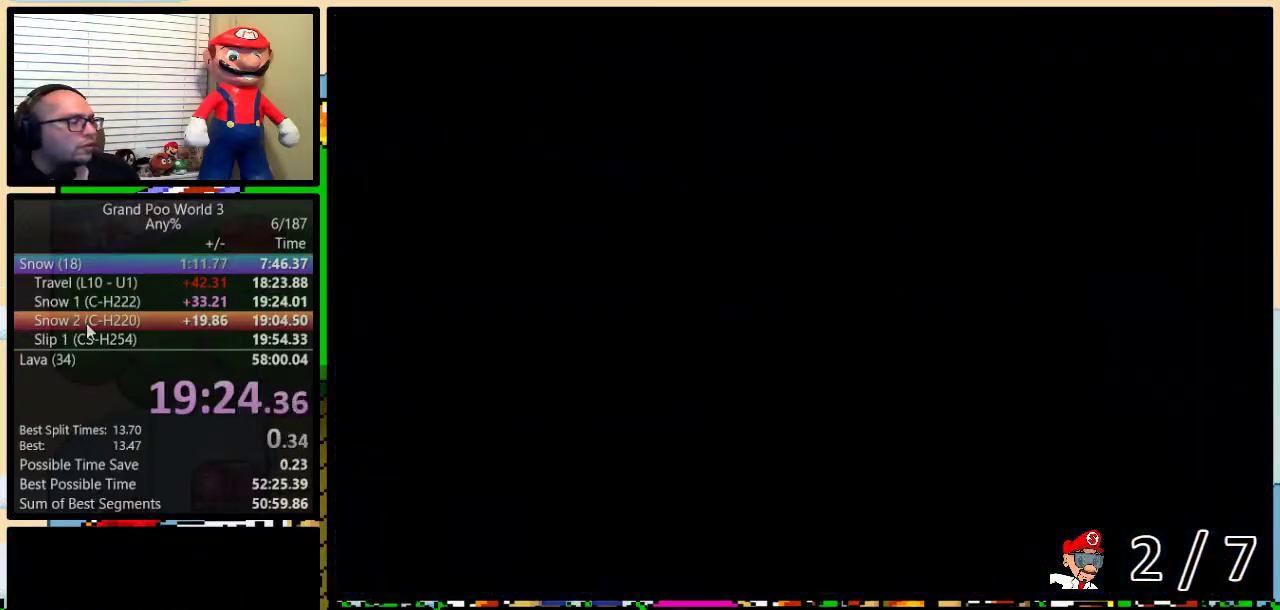
{"buttons": ["Y", "DPAD_RIGHT"], "events": [[100, "DPAD_RIGHT", "down"]]}
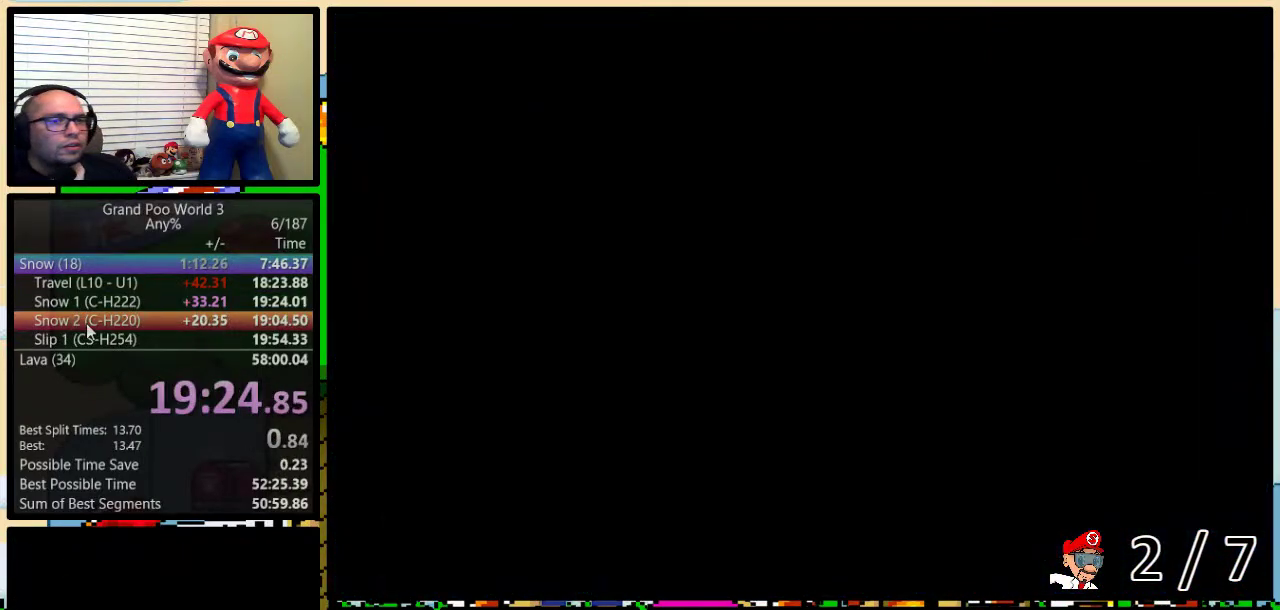
{"buttons": ["Y", "DPAD_RIGHT"], "events": [[367, "DPAD_UP", "down"], [467, "DPAD_UP", "up"]]}
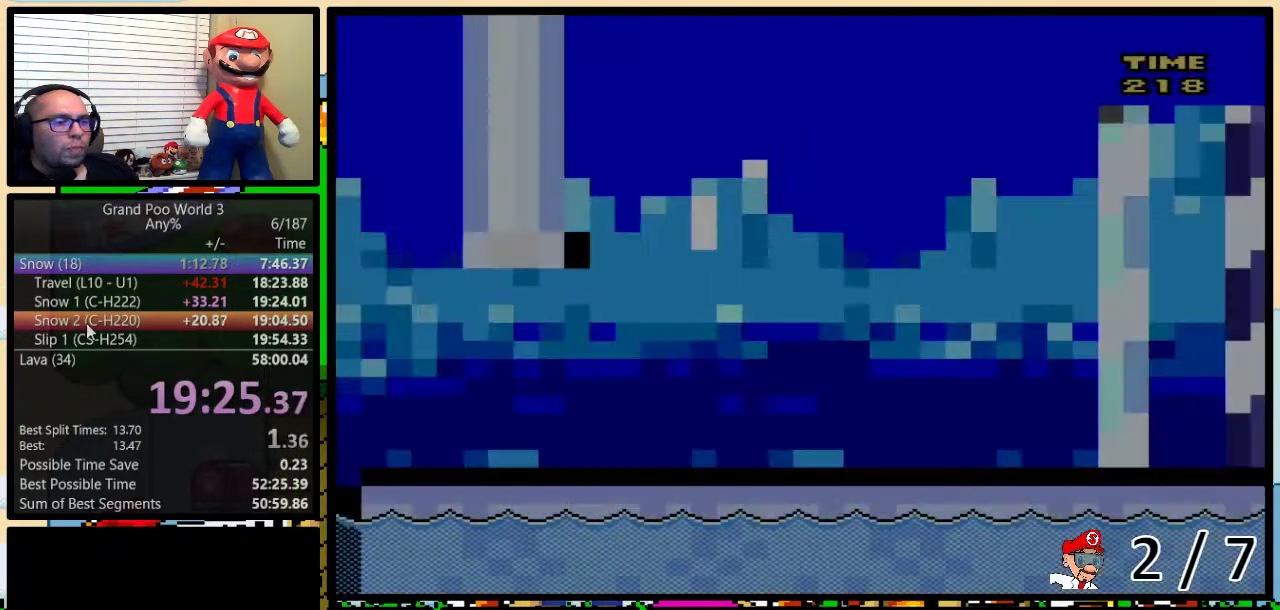
{"buttons": ["Y", "DPAD_RIGHT"], "events": [[33, "DPAD_UP", "down"], [133, "DPAD_UP", "up"]]}
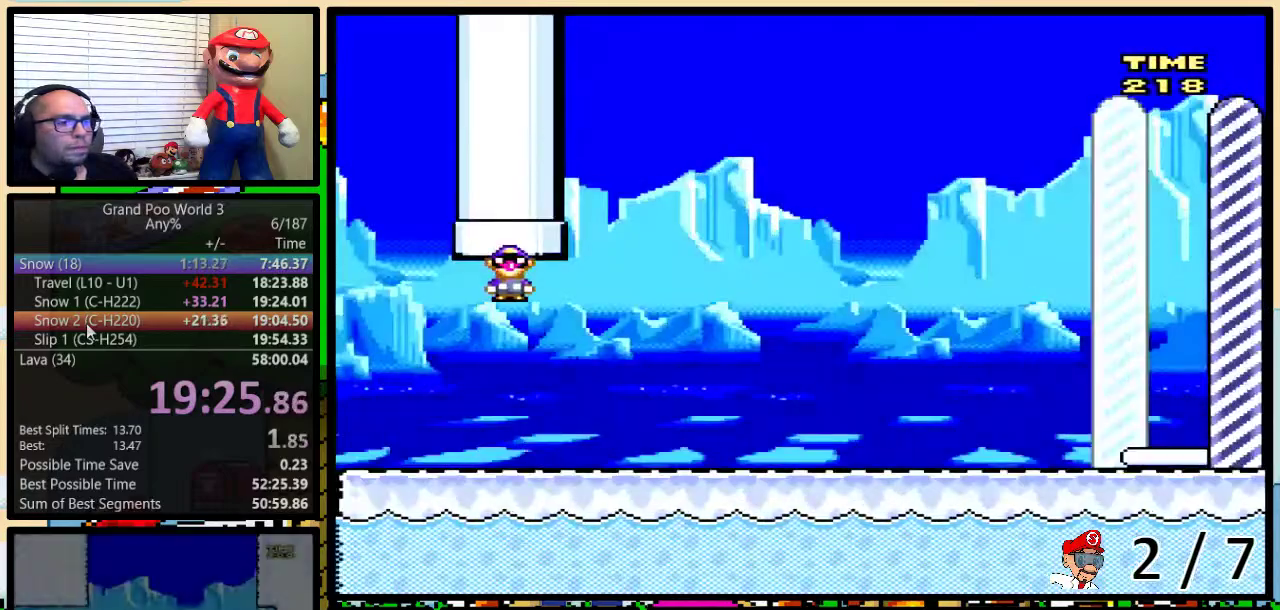
{"buttons": ["Y", "DPAD_RIGHT"], "events": []}
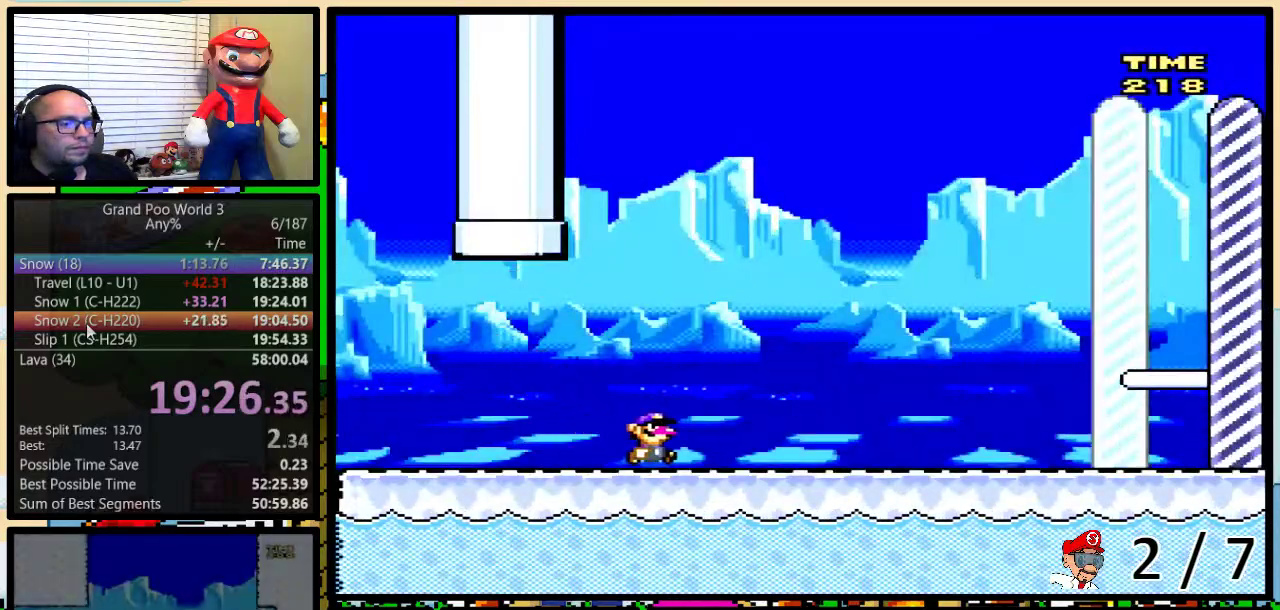
{"buttons": ["Y", "DPAD_RIGHT"], "events": []}
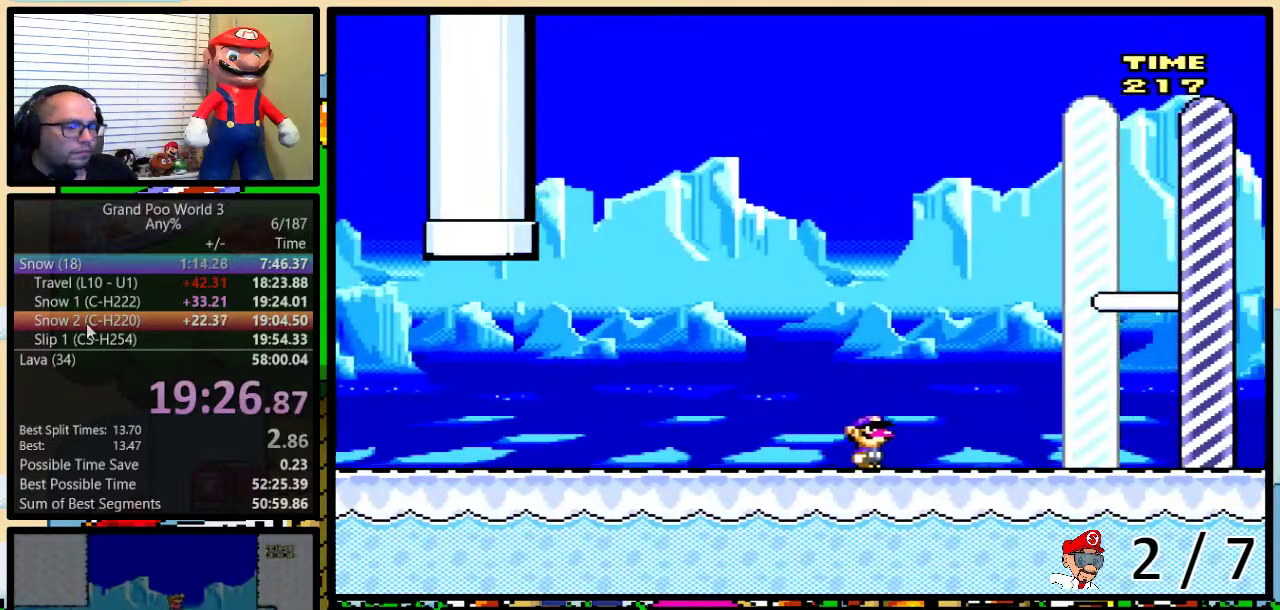
{"buttons": ["Y", "DPAD_RIGHT"], "events": []}
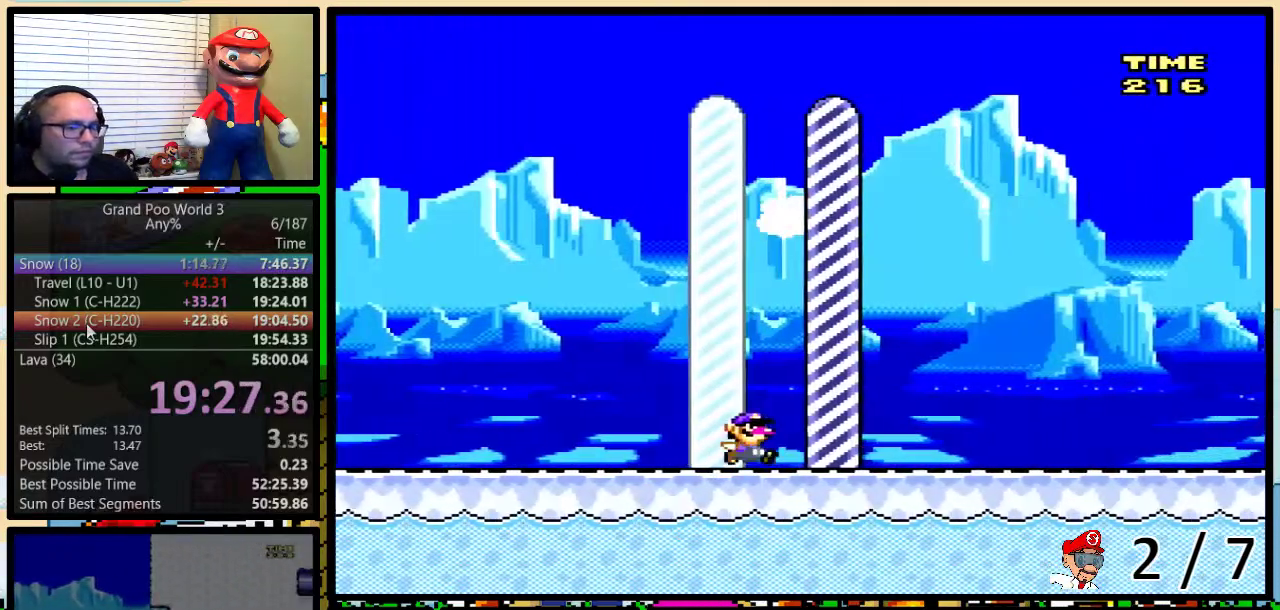
{"buttons": [], "events": [[433, "DPAD_RIGHT", "up"], [433, "Y", "up"]]}